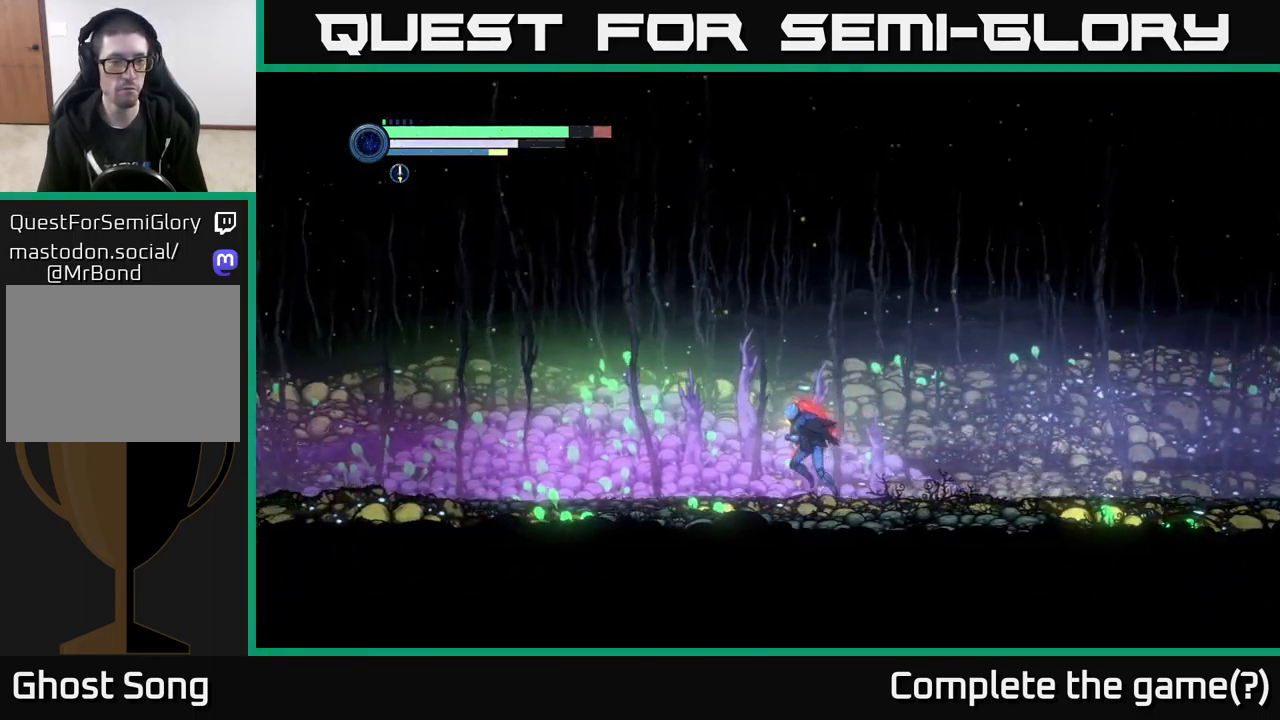
Gameplay with a controller (Xbox layout); each line is a JSON object with the inputs held at the frame after it. "events" lists button and stick changes between this image and that frame as [ms after this image, input, new state], when the widget could be followed in between.
{"buttons": ["R2"], "left_stick": "left", "right_stick": "center", "events": []}
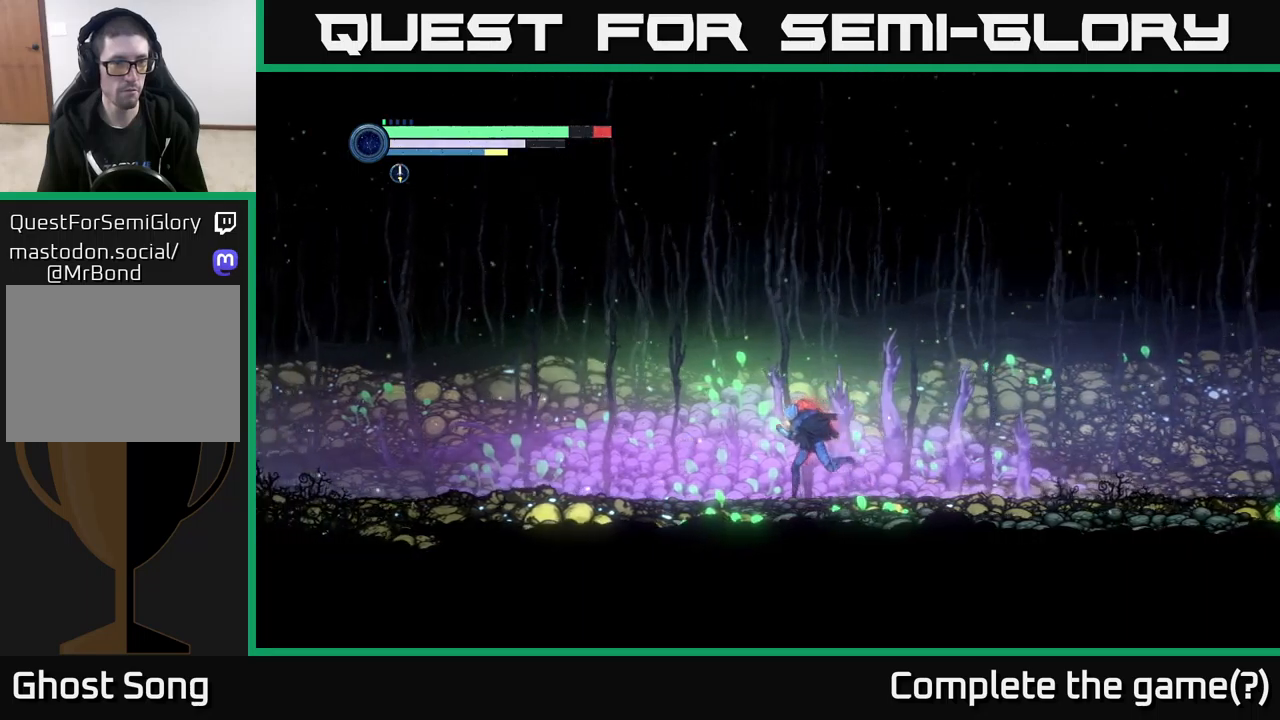
{"buttons": ["R2"], "left_stick": "left", "right_stick": "center", "events": []}
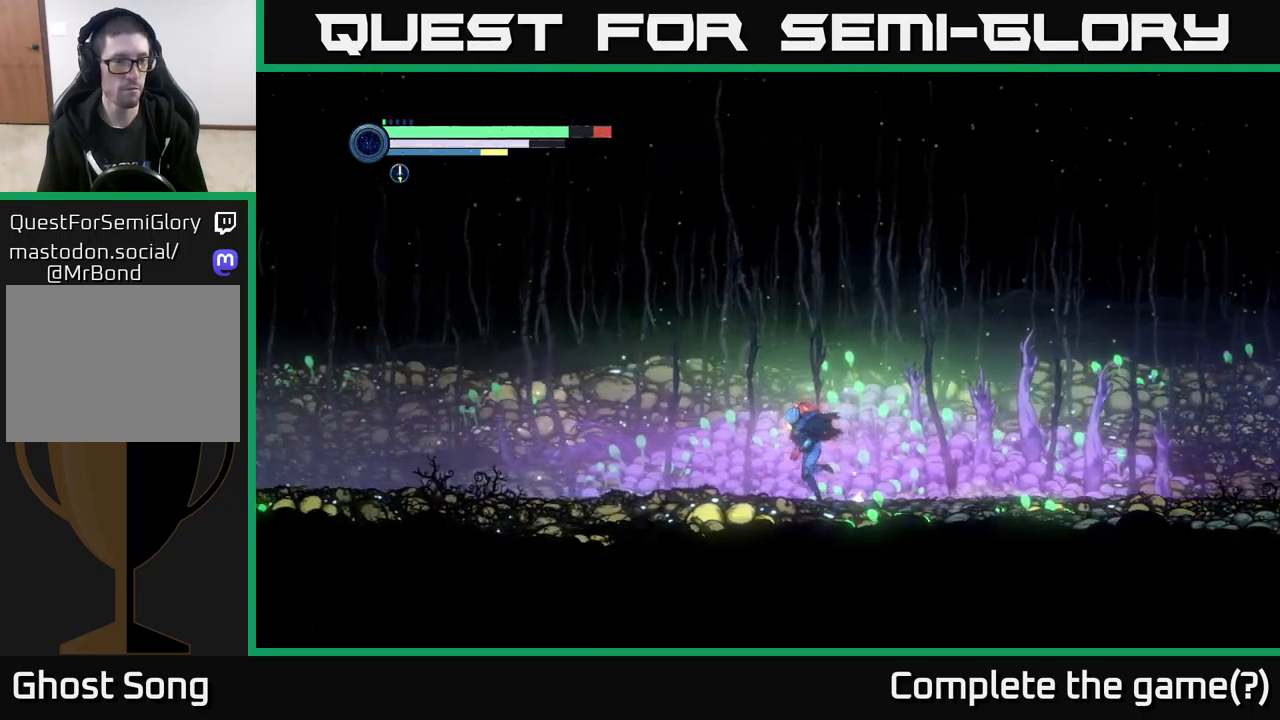
{"buttons": ["R2"], "left_stick": "left", "right_stick": "center", "events": []}
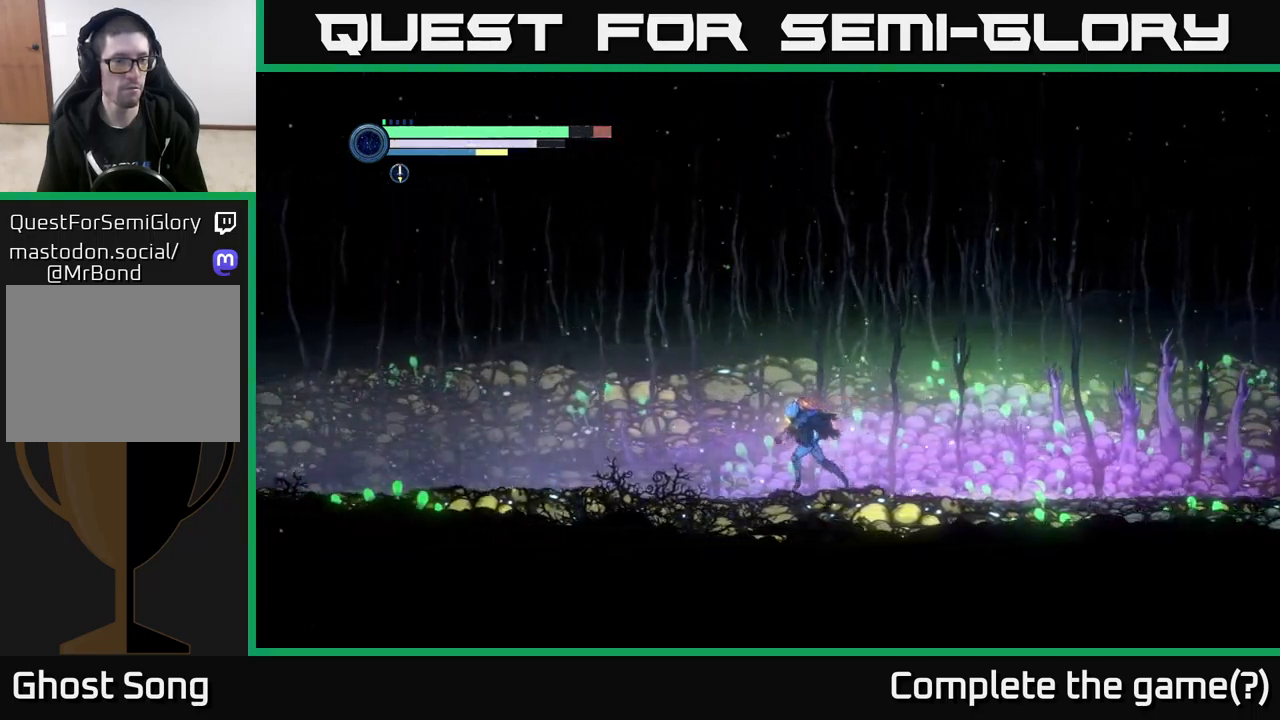
{"buttons": ["R2"], "left_stick": "left", "right_stick": "center", "events": []}
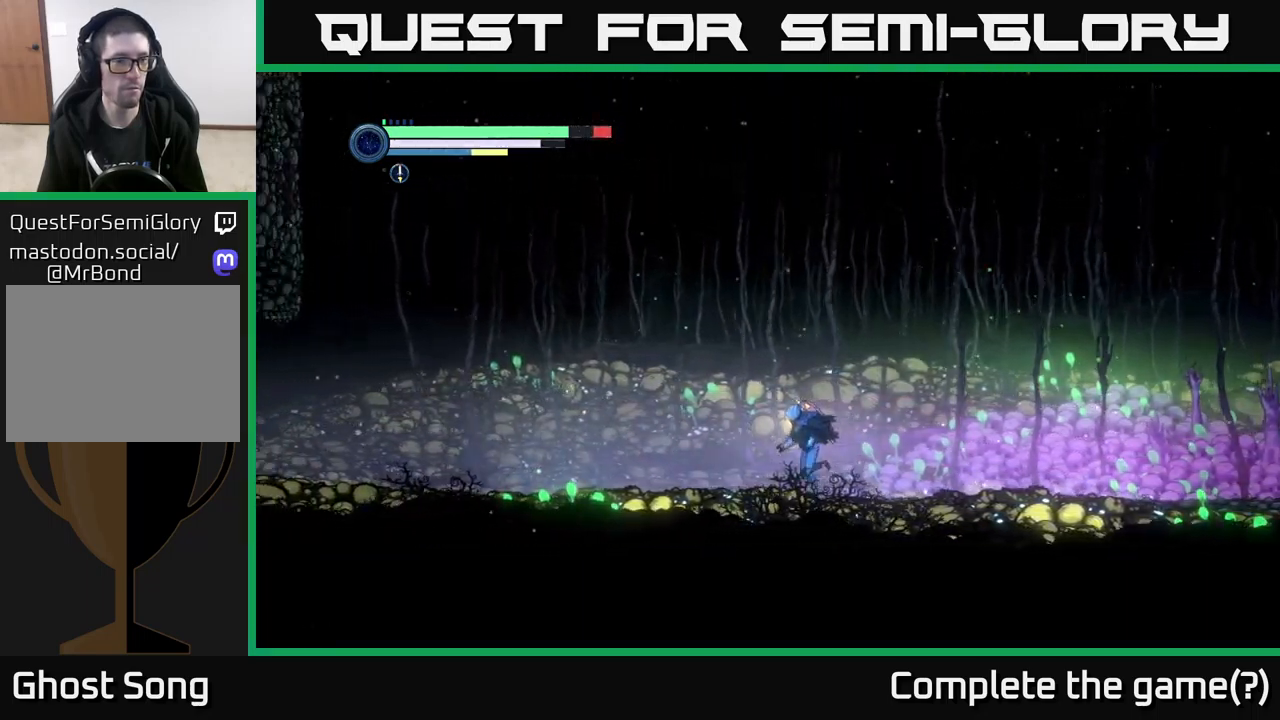
{"buttons": ["R2"], "left_stick": "left", "right_stick": "center", "events": []}
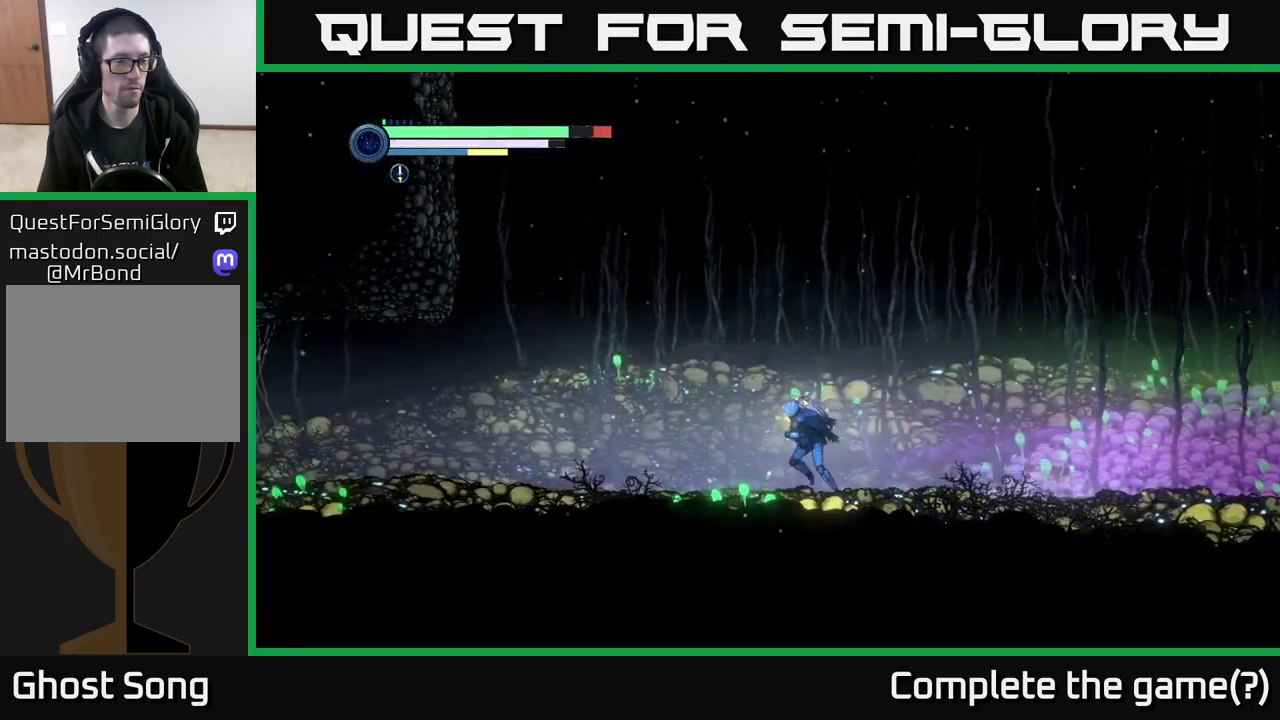
{"buttons": ["R2"], "left_stick": "right", "right_stick": "center", "events": [[133, "left_stick", "right"], [217, "R1", "down"], [367, "R1", "up"]]}
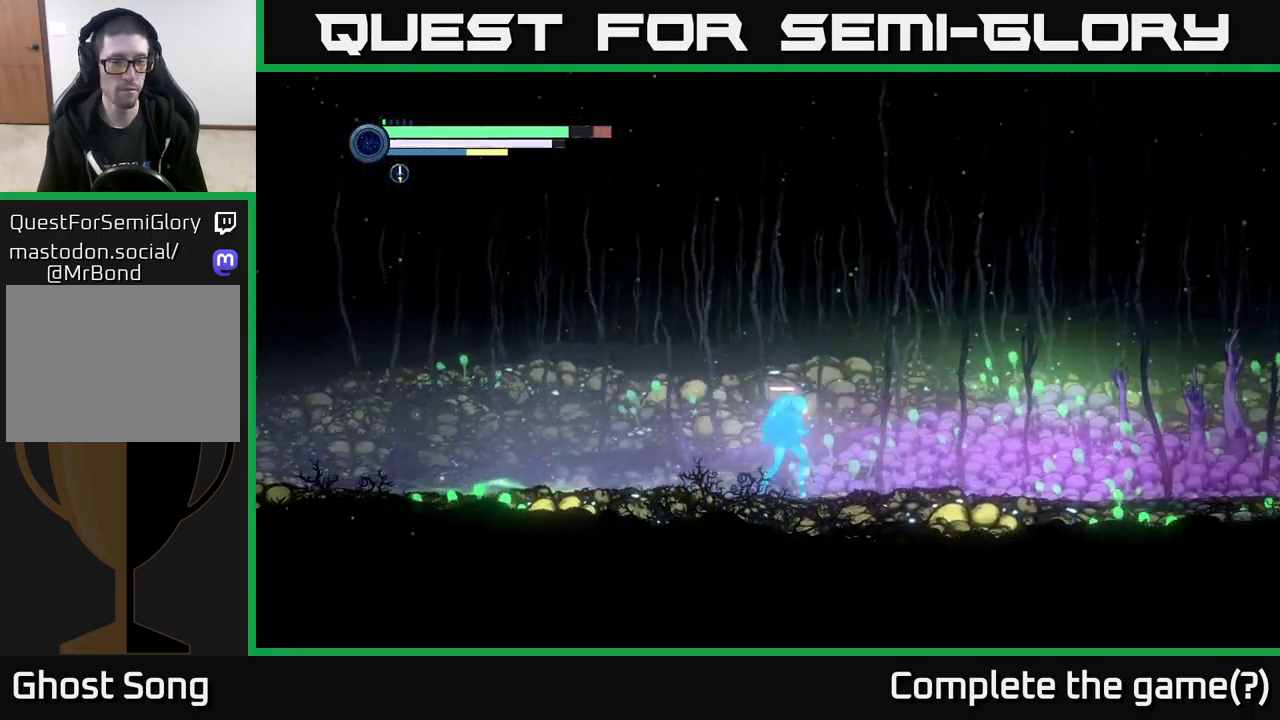
{"buttons": ["R2"], "left_stick": "right", "right_stick": "center", "events": []}
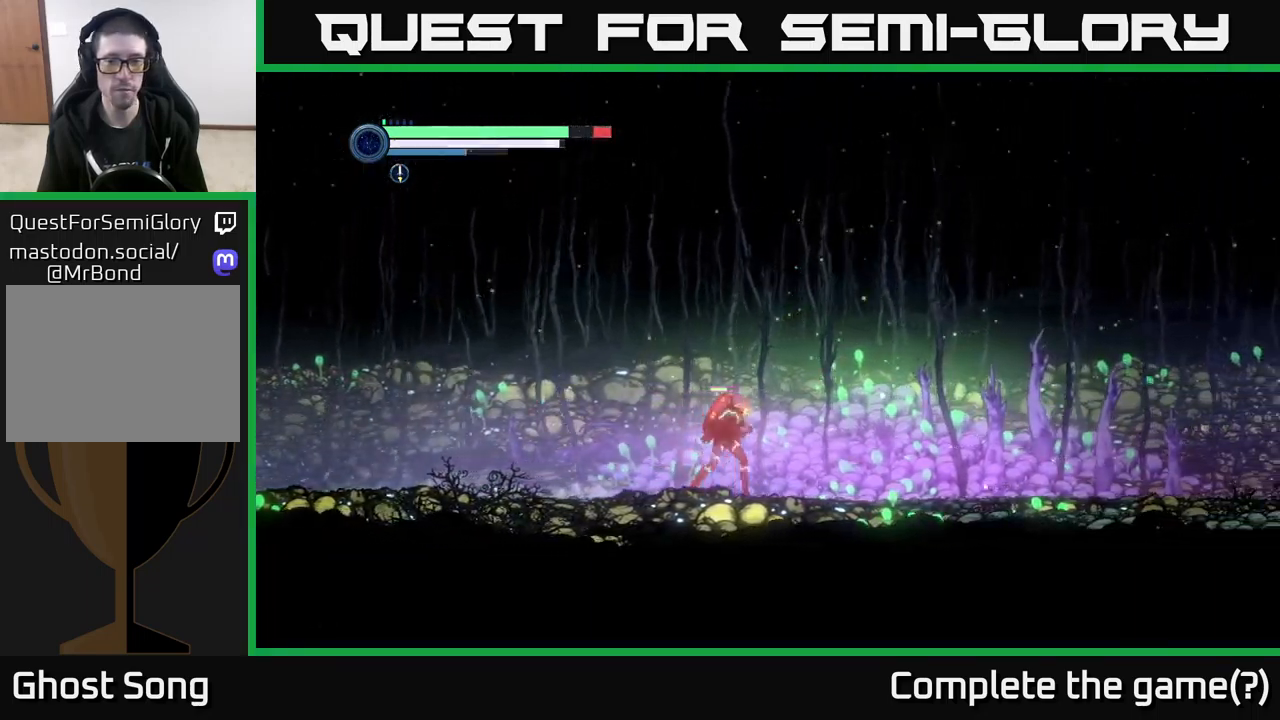
{"buttons": ["R2"], "left_stick": "right", "right_stick": "center", "events": []}
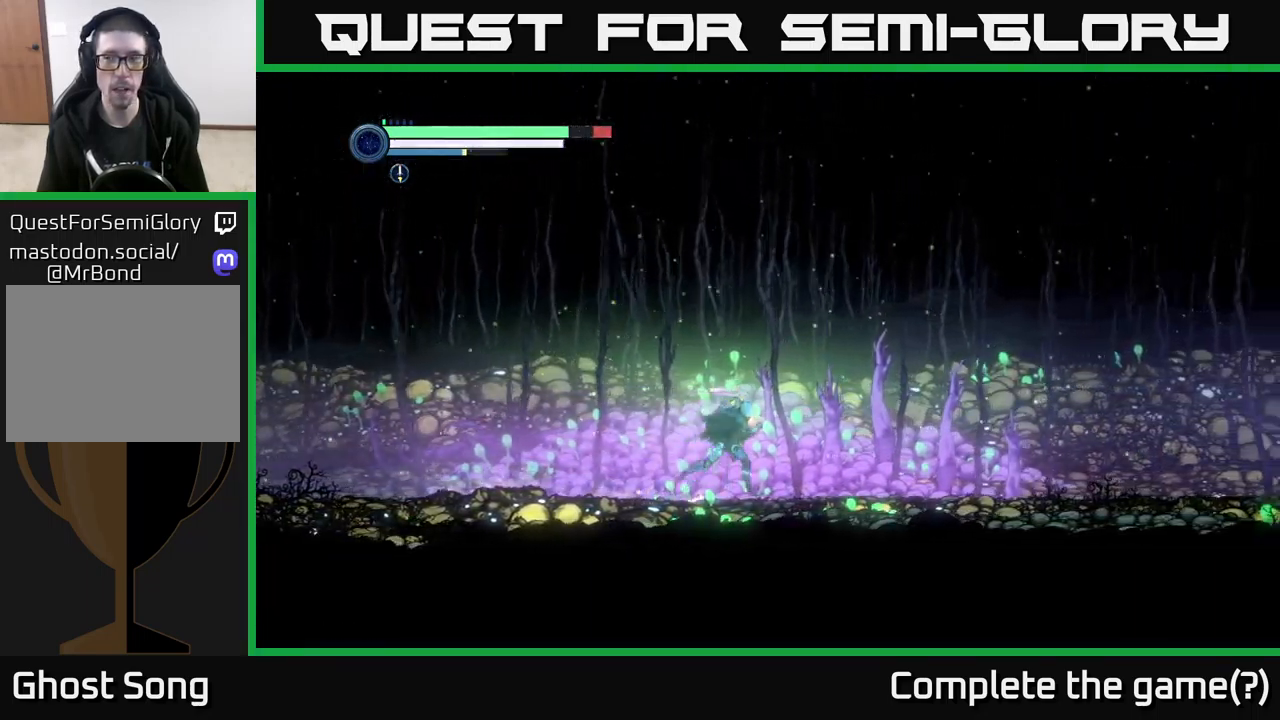
{"buttons": ["R2"], "left_stick": "right", "right_stick": "center", "events": []}
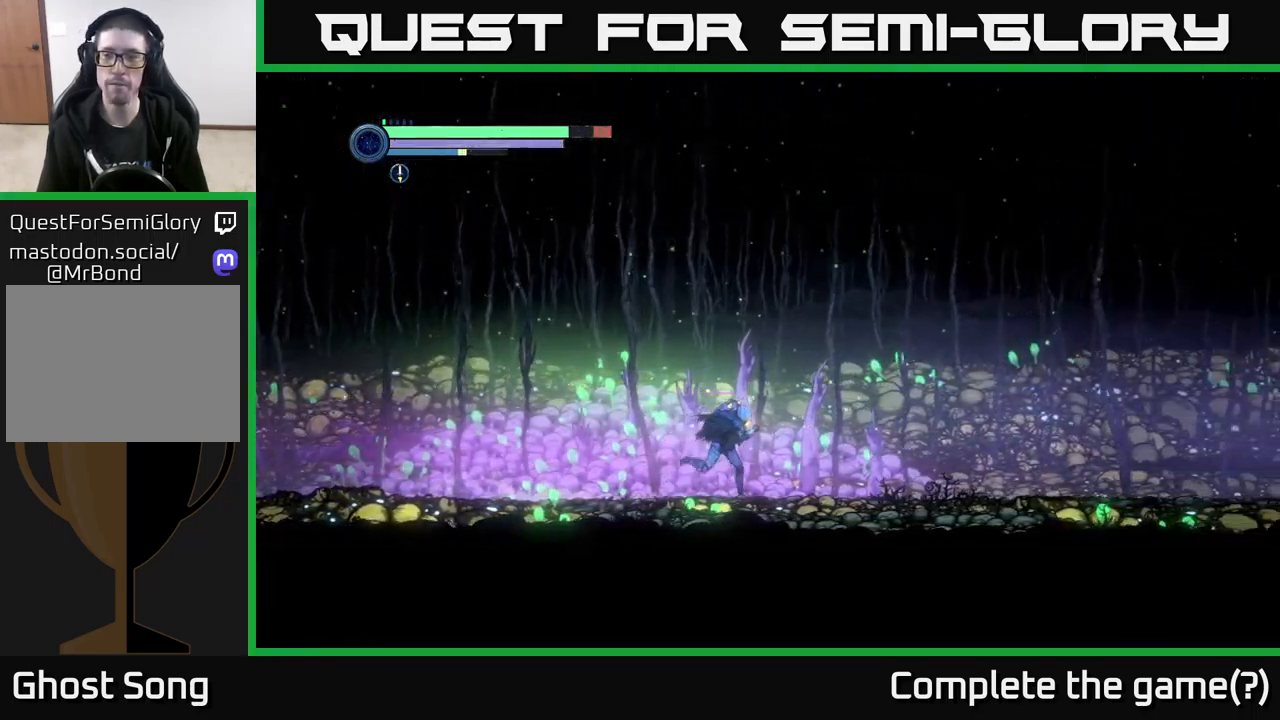
{"buttons": ["R2"], "left_stick": "right", "right_stick": "center", "events": []}
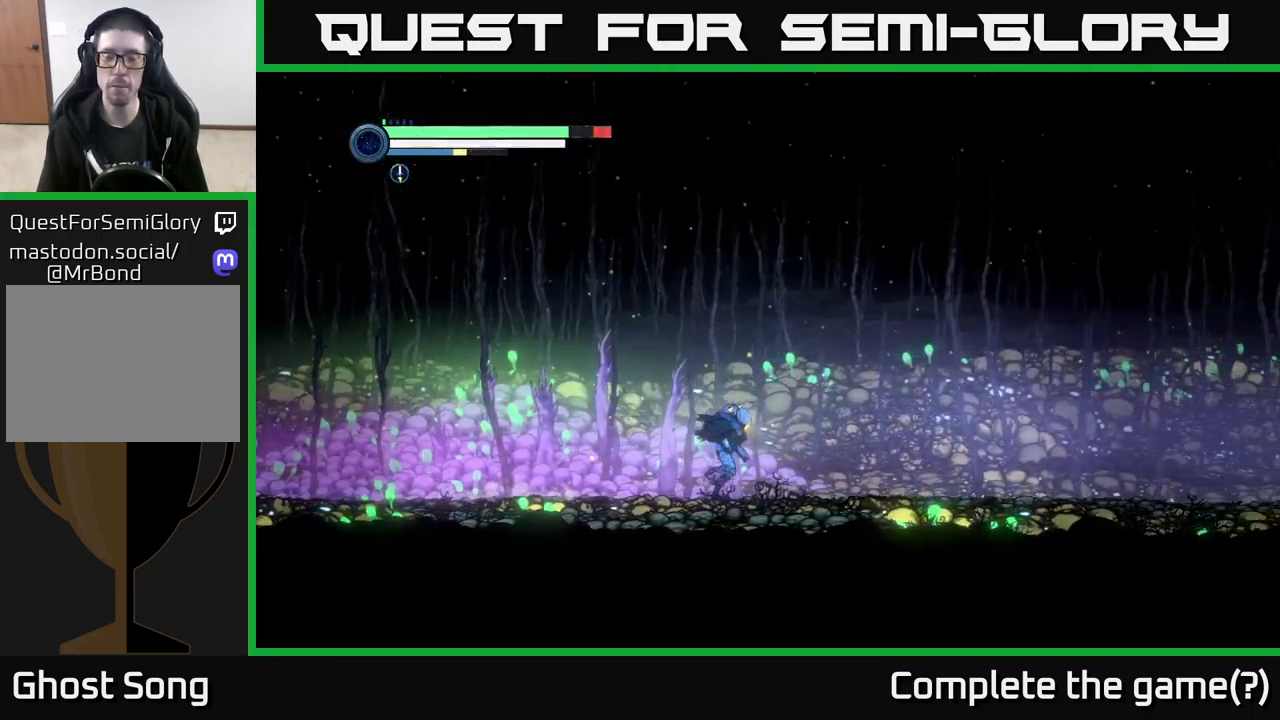
{"buttons": ["R2"], "left_stick": "right", "right_stick": "center", "events": []}
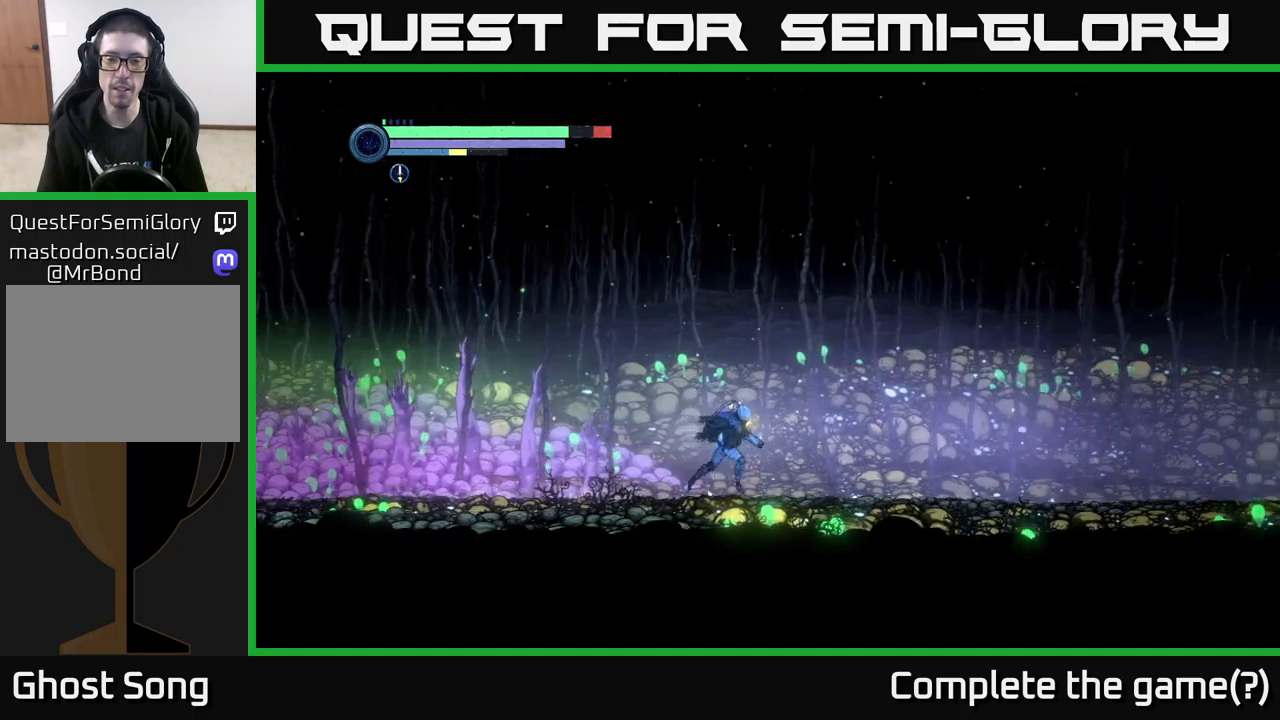
{"buttons": ["R2"], "left_stick": "right", "right_stick": "center", "events": []}
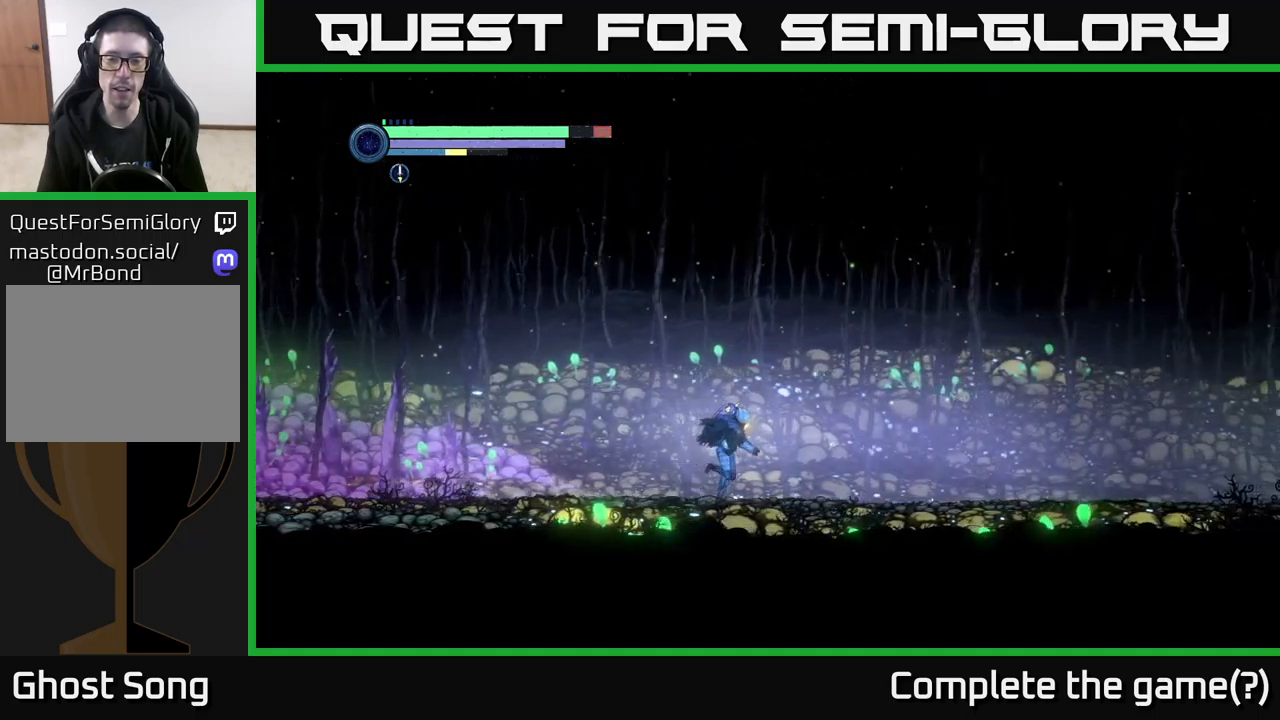
{"buttons": ["R2"], "left_stick": "right", "right_stick": "center", "events": []}
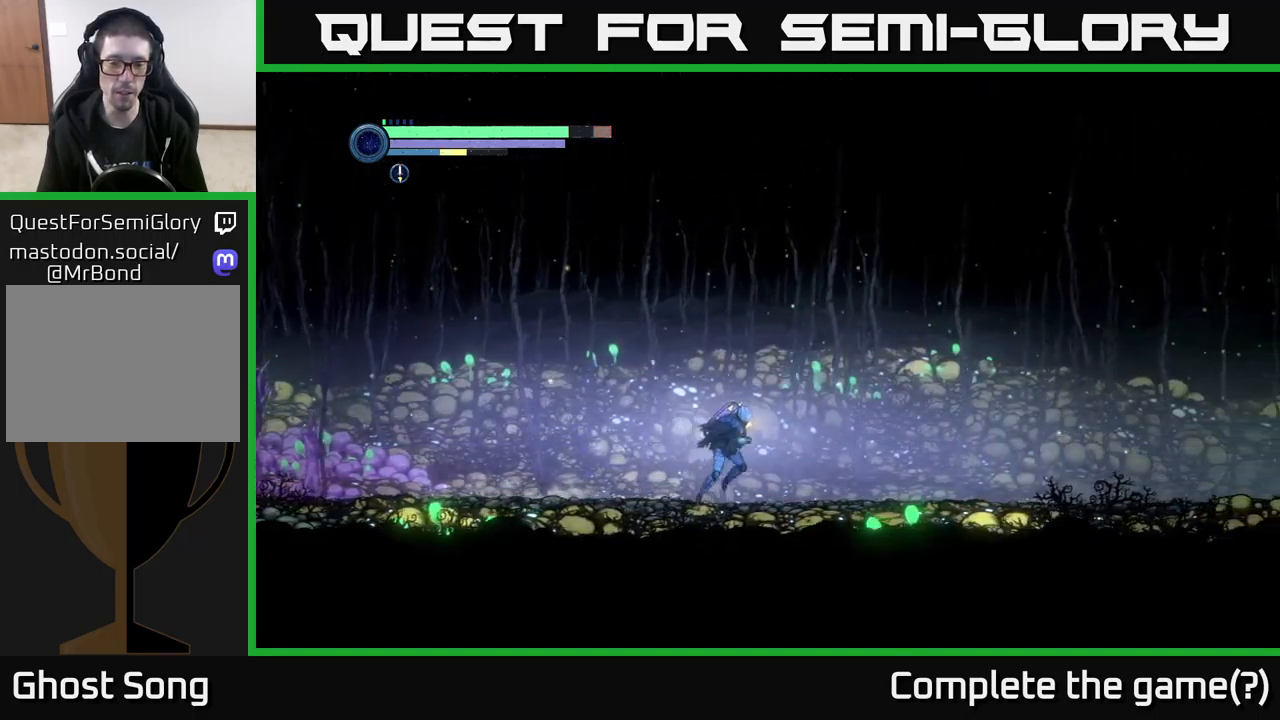
{"buttons": ["R2"], "left_stick": "right", "right_stick": "center", "events": []}
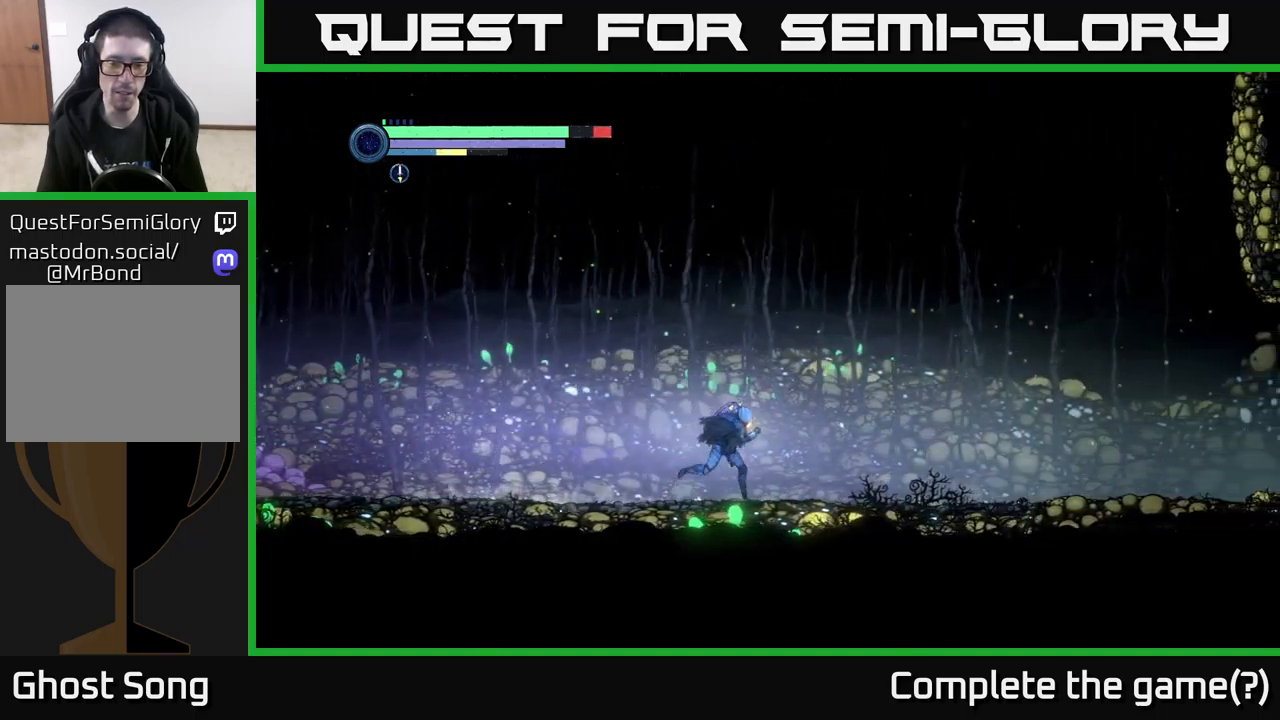
{"buttons": ["R1", "R2"], "left_stick": "right", "right_stick": "center", "events": [[50, "R2", "up"], [334, "R2", "down"], [500, "R1", "down"]]}
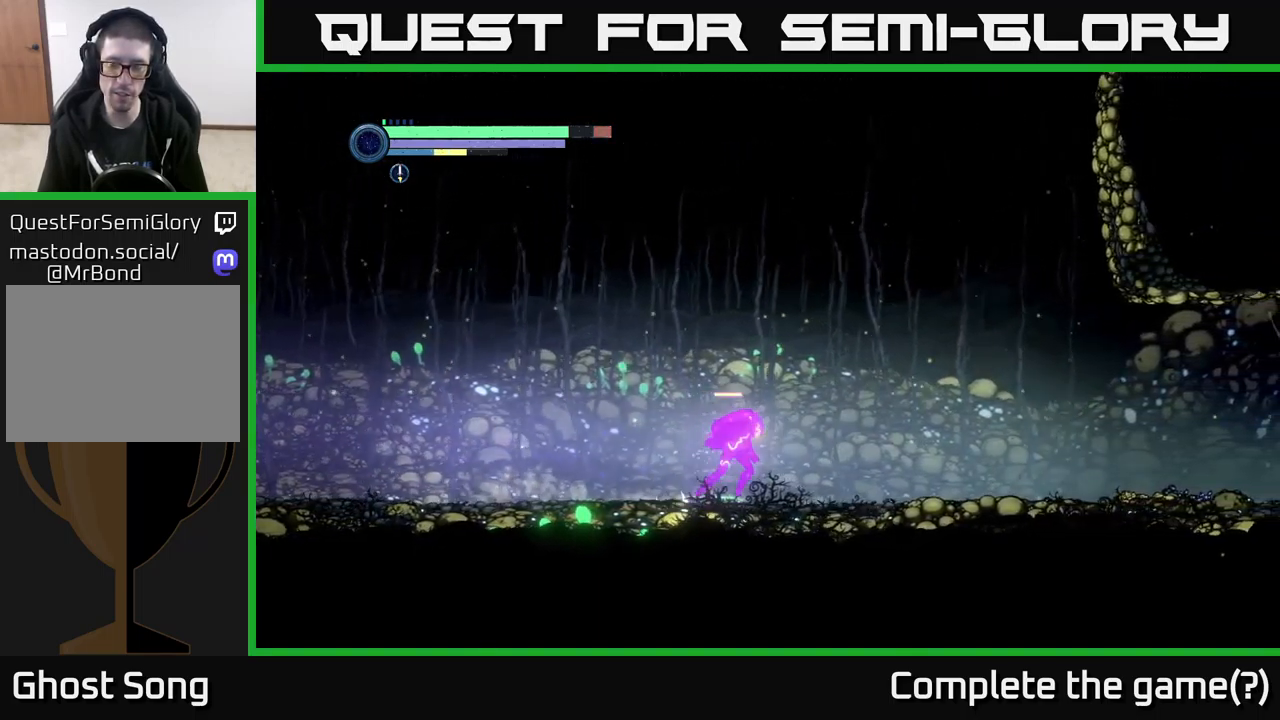
{"buttons": ["R2"], "left_stick": "right", "right_stick": "center", "events": [[150, "R1", "up"]]}
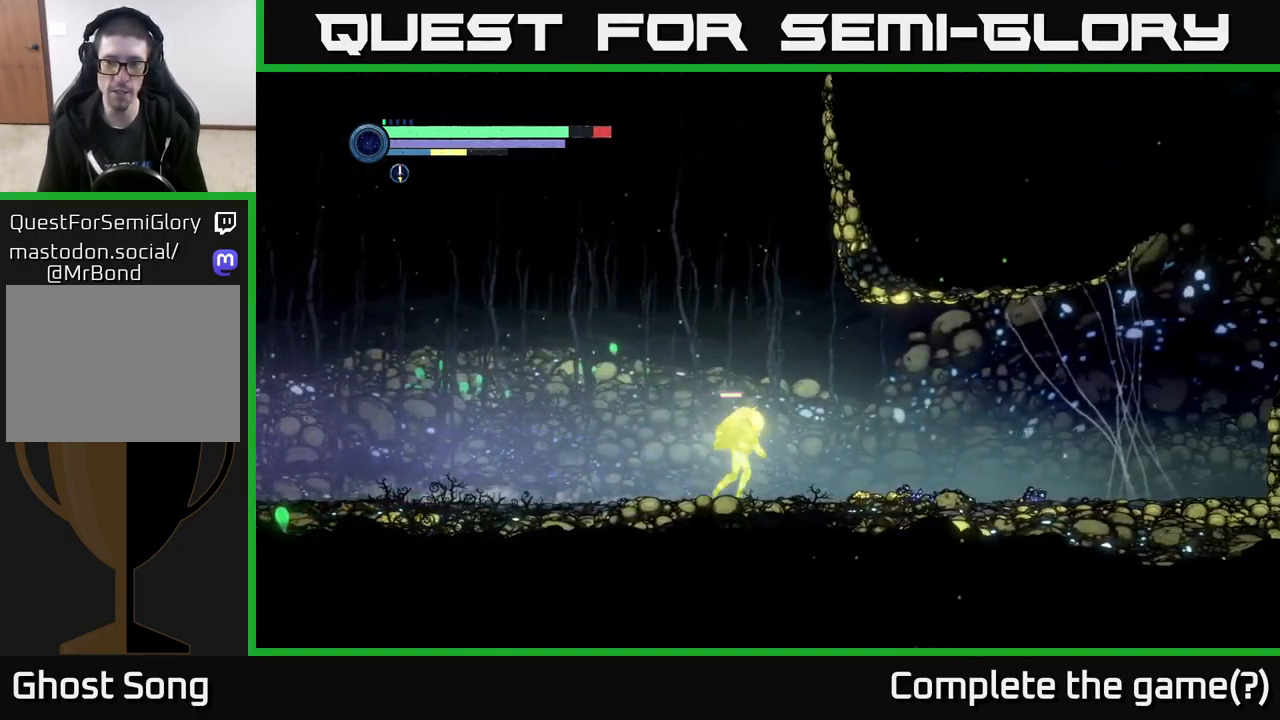
{"buttons": ["R2"], "left_stick": "right", "right_stick": "center", "events": []}
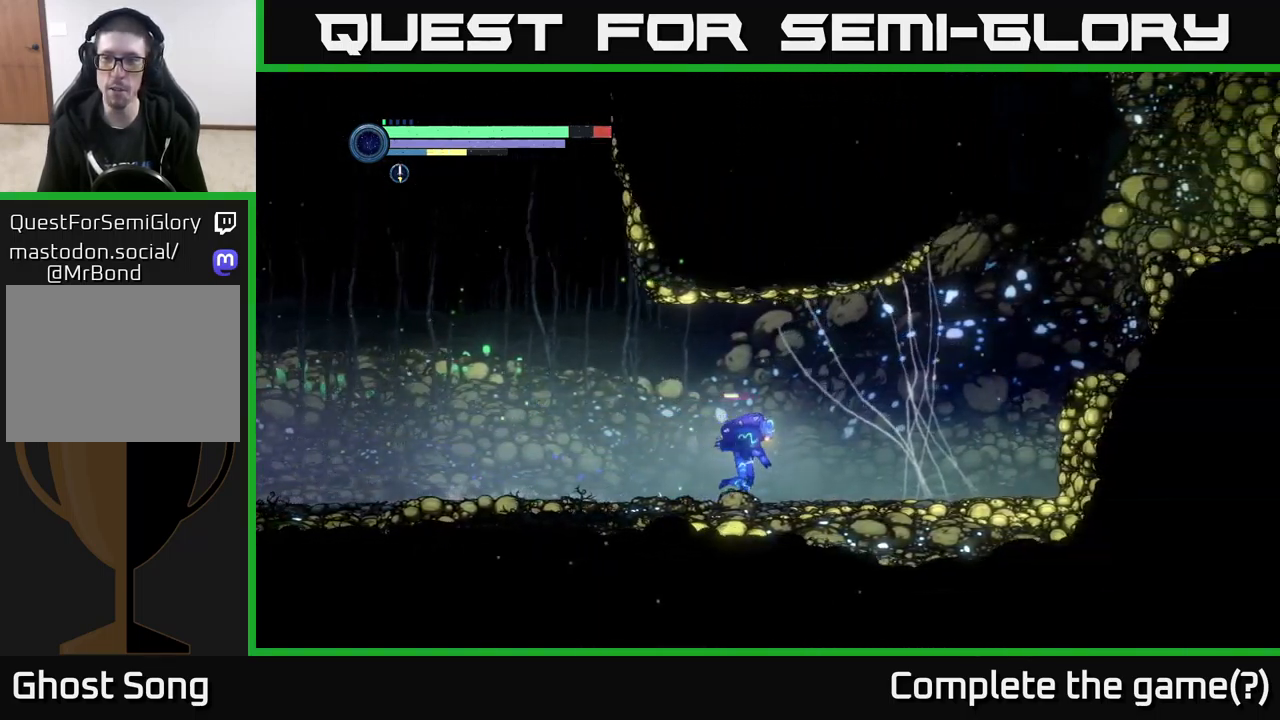
{"buttons": ["A", "R2"], "left_stick": "right", "right_stick": "center", "events": [[450, "A", "down"]]}
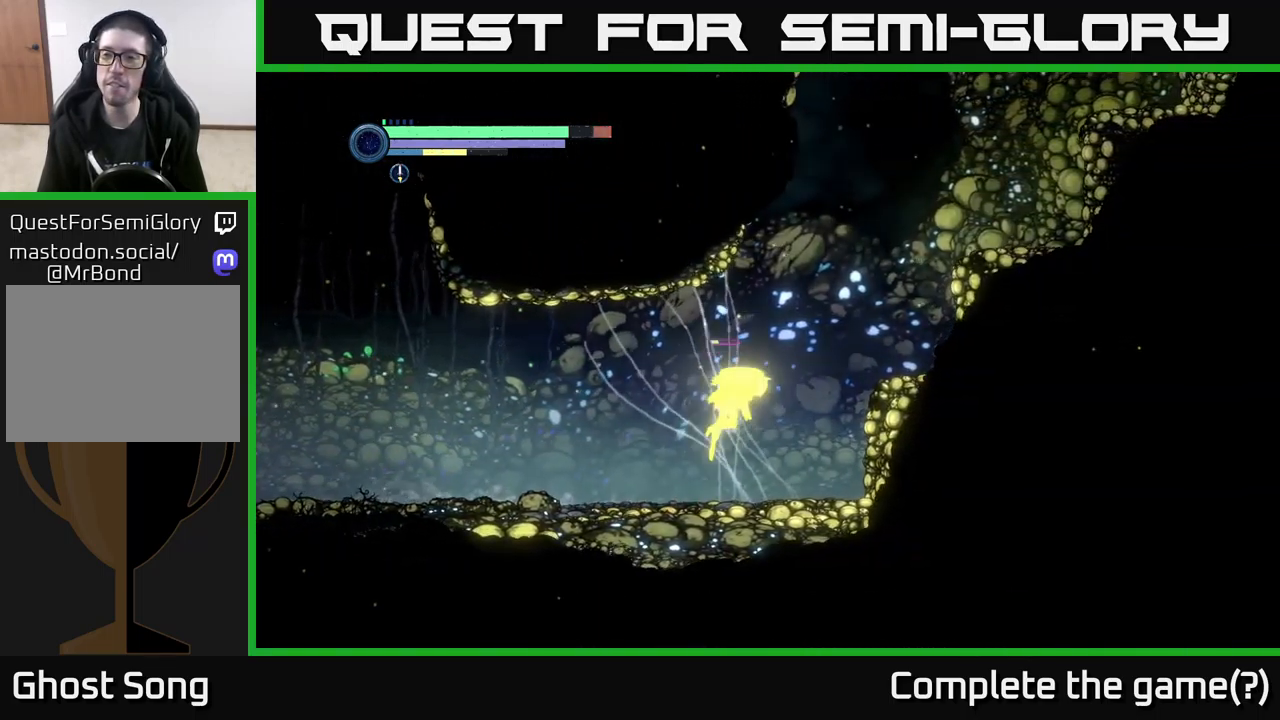
{"buttons": ["A", "R2"], "left_stick": "right", "right_stick": "center", "events": [[350, "A", "up"], [417, "A", "down"]]}
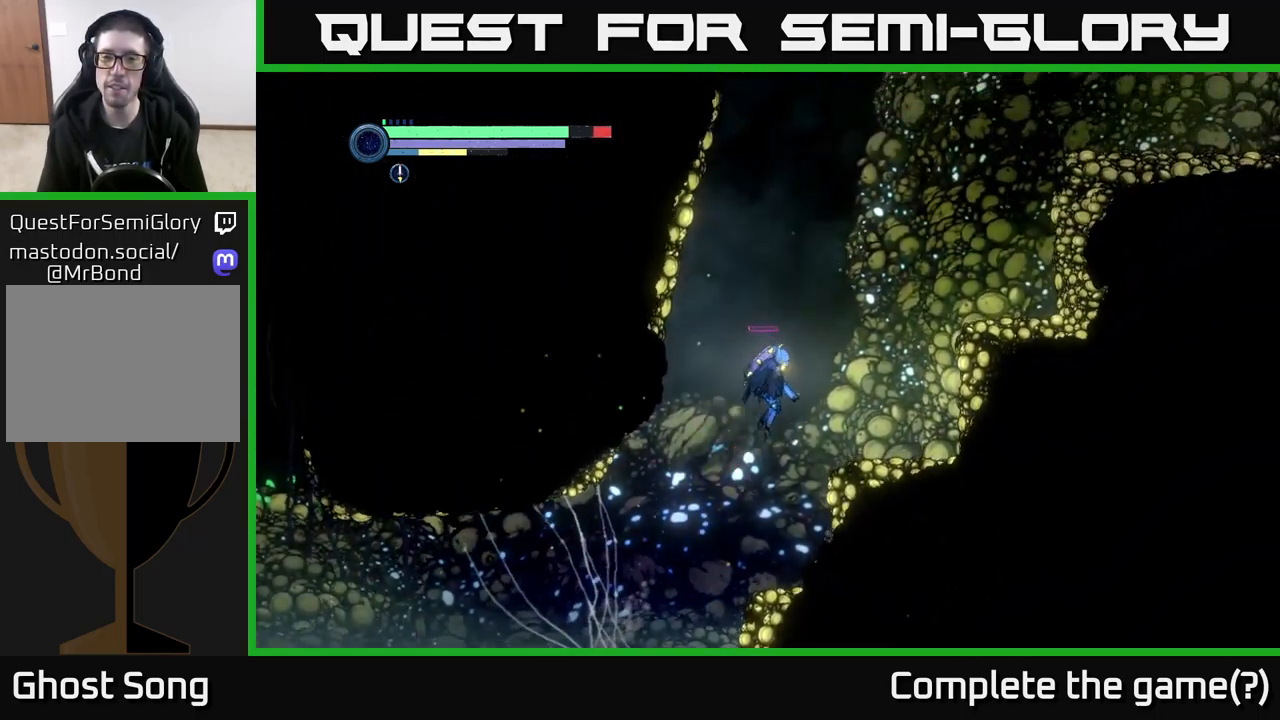
{"buttons": ["A", "R2"], "left_stick": "right", "right_stick": "center", "events": []}
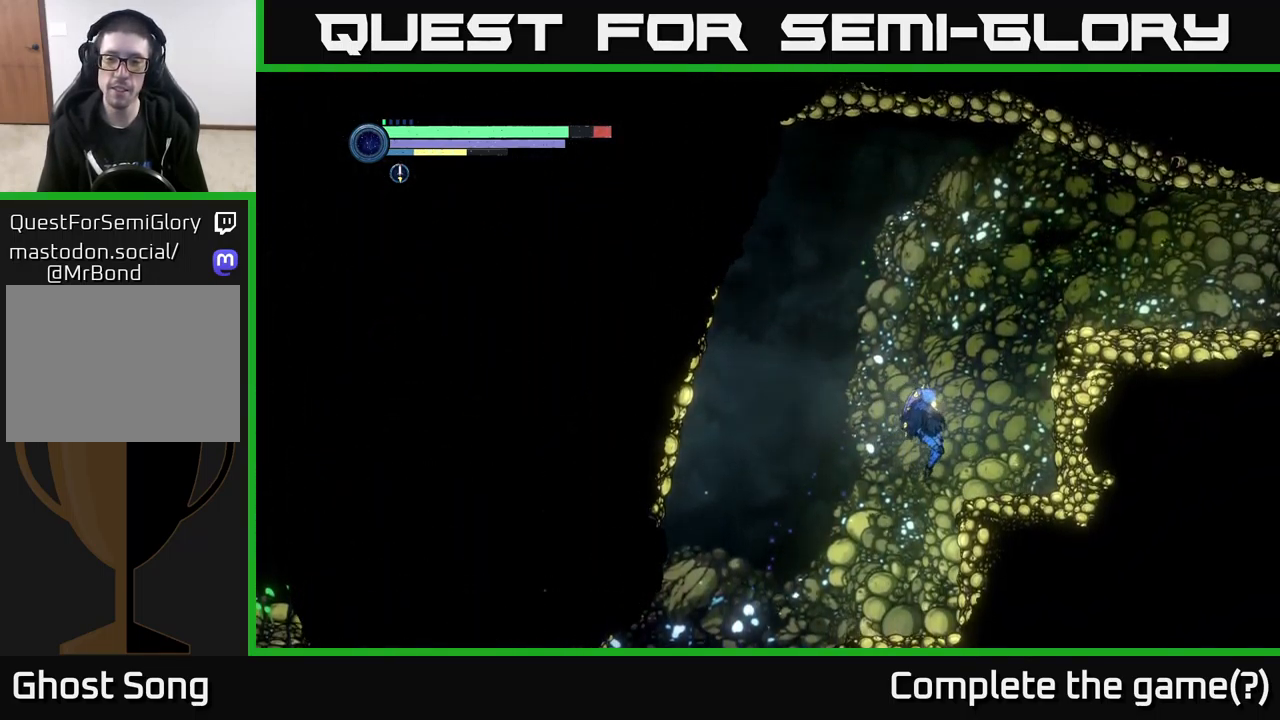
{"buttons": ["A", "R2"], "left_stick": "right", "right_stick": "center", "events": [[234, "A", "up"], [334, "A", "down"]]}
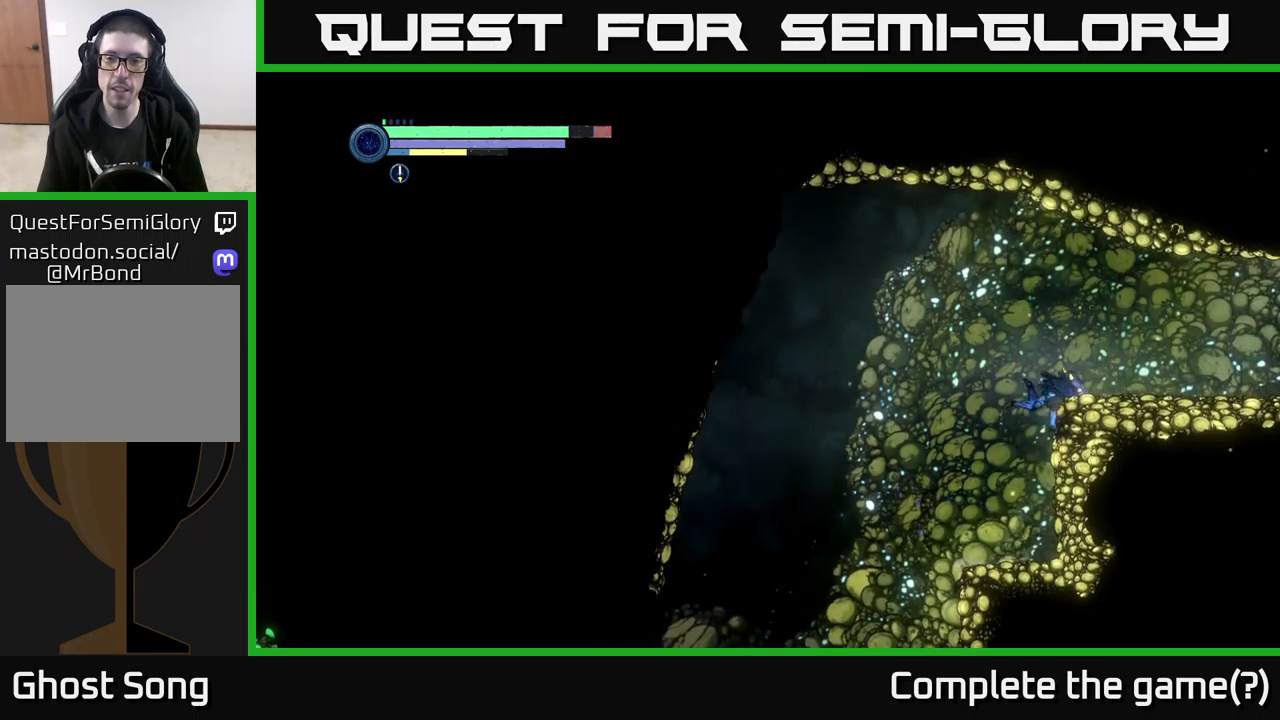
{"buttons": ["R1", "R2"], "left_stick": "right", "right_stick": "center", "events": [[133, "A", "up"], [417, "R1", "down"]]}
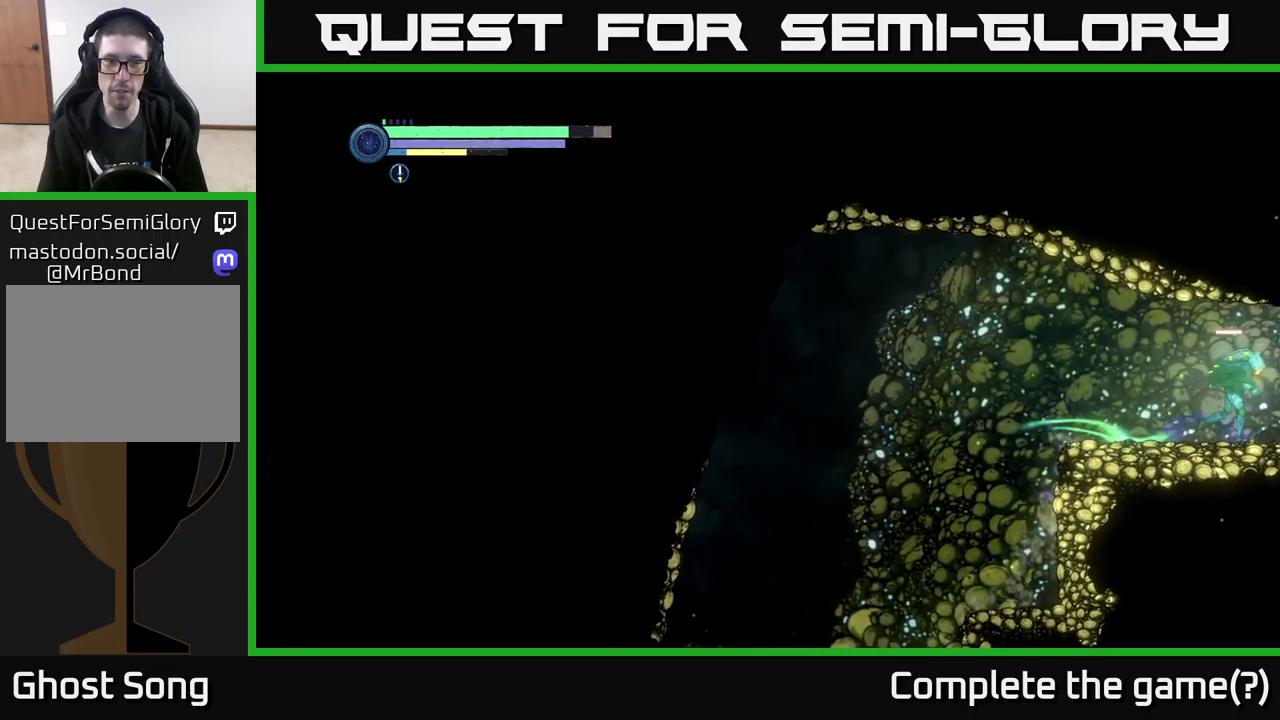
{"buttons": ["R2"], "left_stick": "right", "right_stick": "center", "events": [[50, "R1", "up"]]}
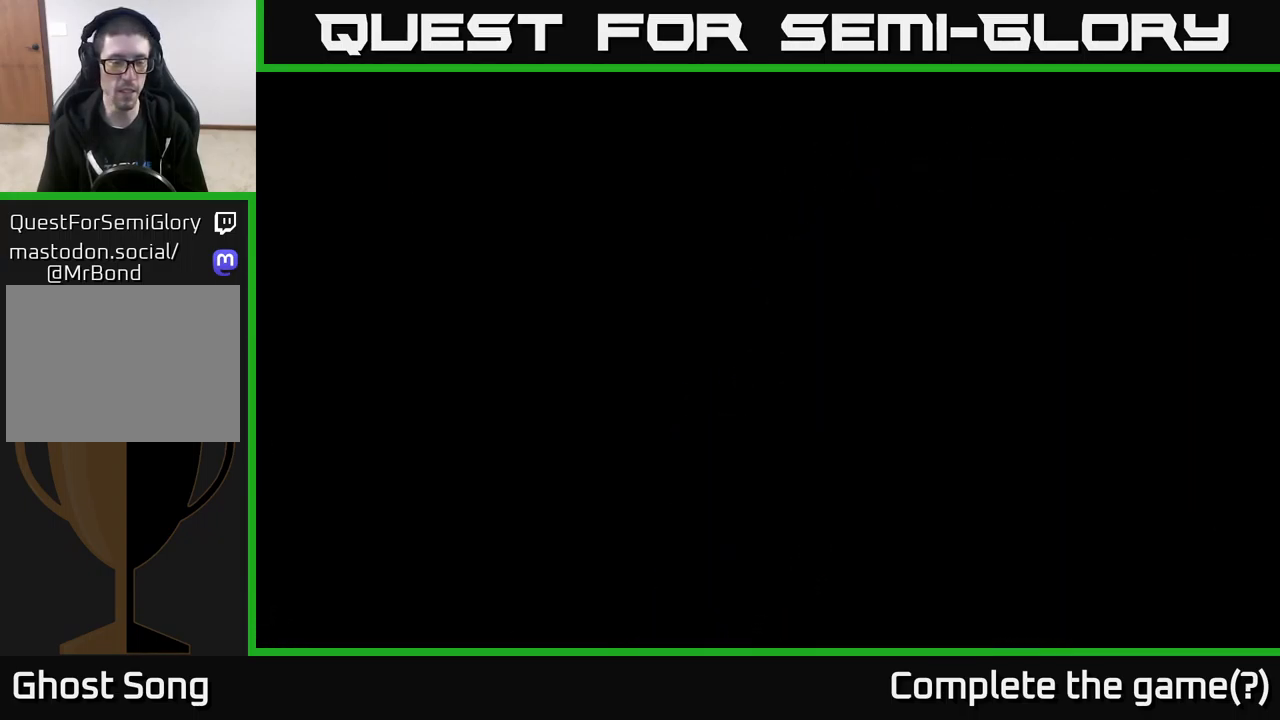
{"buttons": [], "left_stick": "right", "right_stick": "center", "events": [[217, "R2", "up"]]}
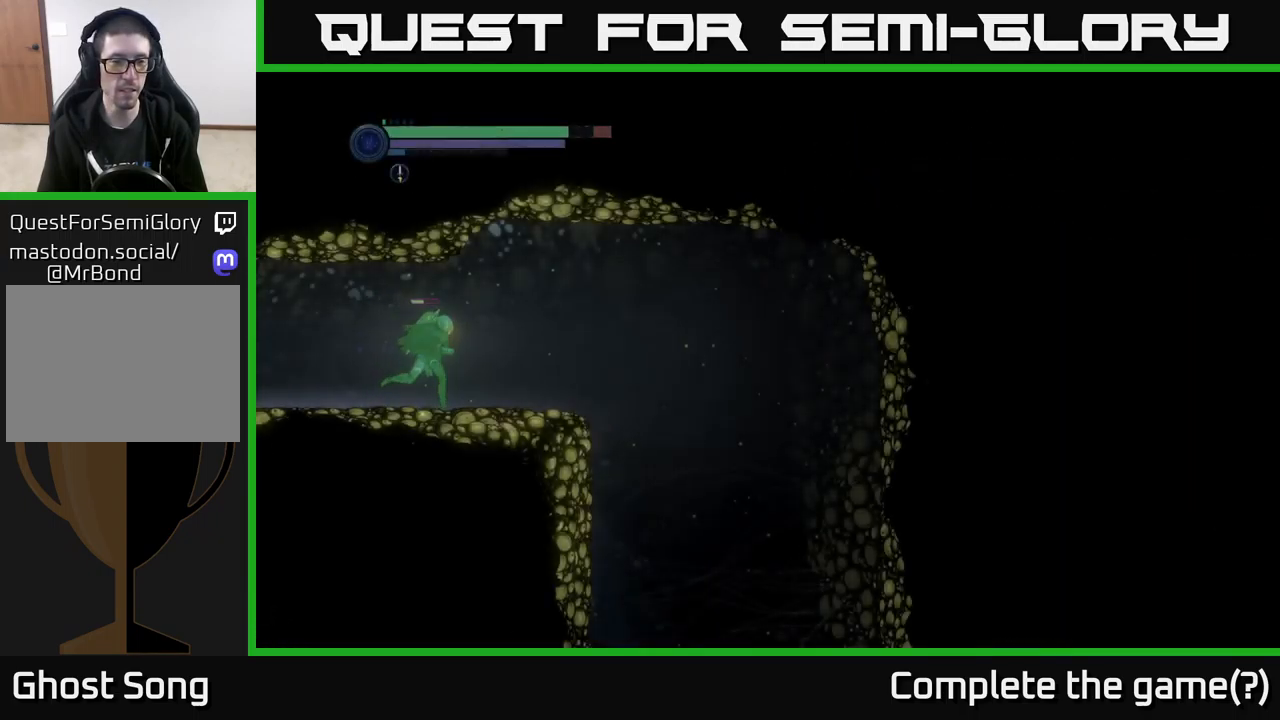
{"buttons": [], "left_stick": "center", "right_stick": "center", "events": [[433, "left_stick", "center"]]}
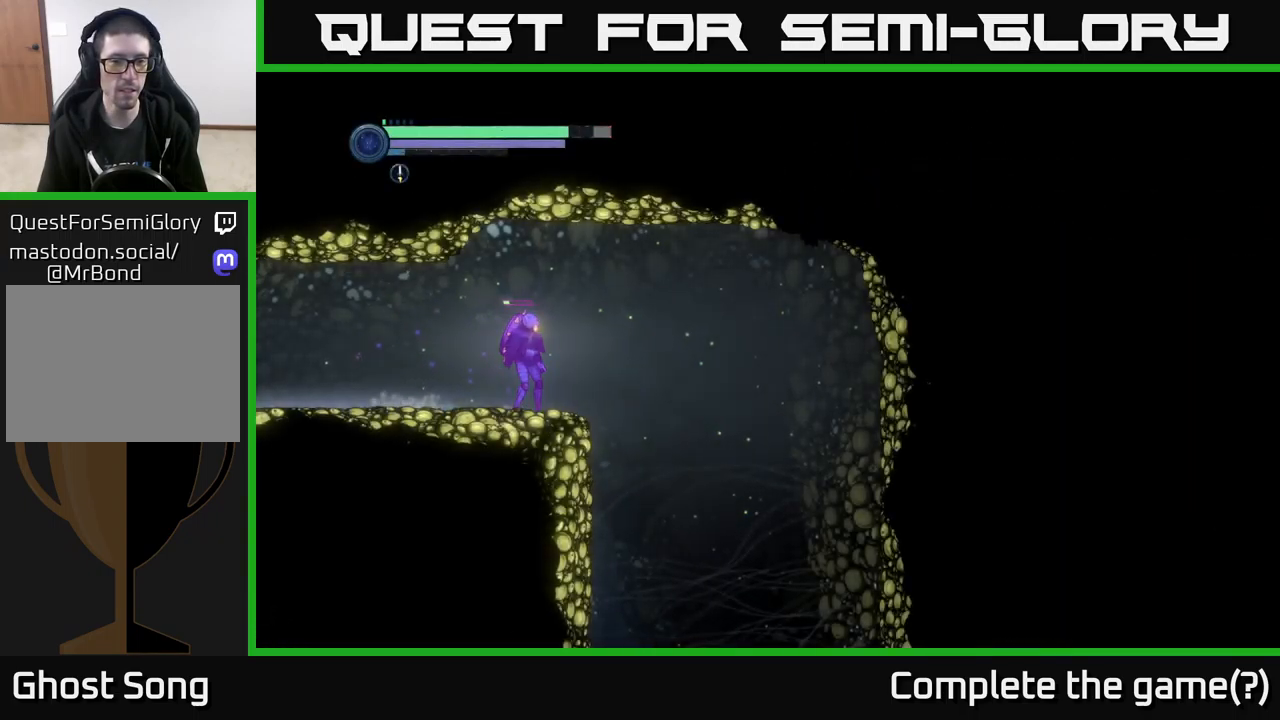
{"buttons": [], "left_stick": "center", "right_stick": "center", "events": [[83, "SELECT", "down"], [250, "SELECT", "up"]]}
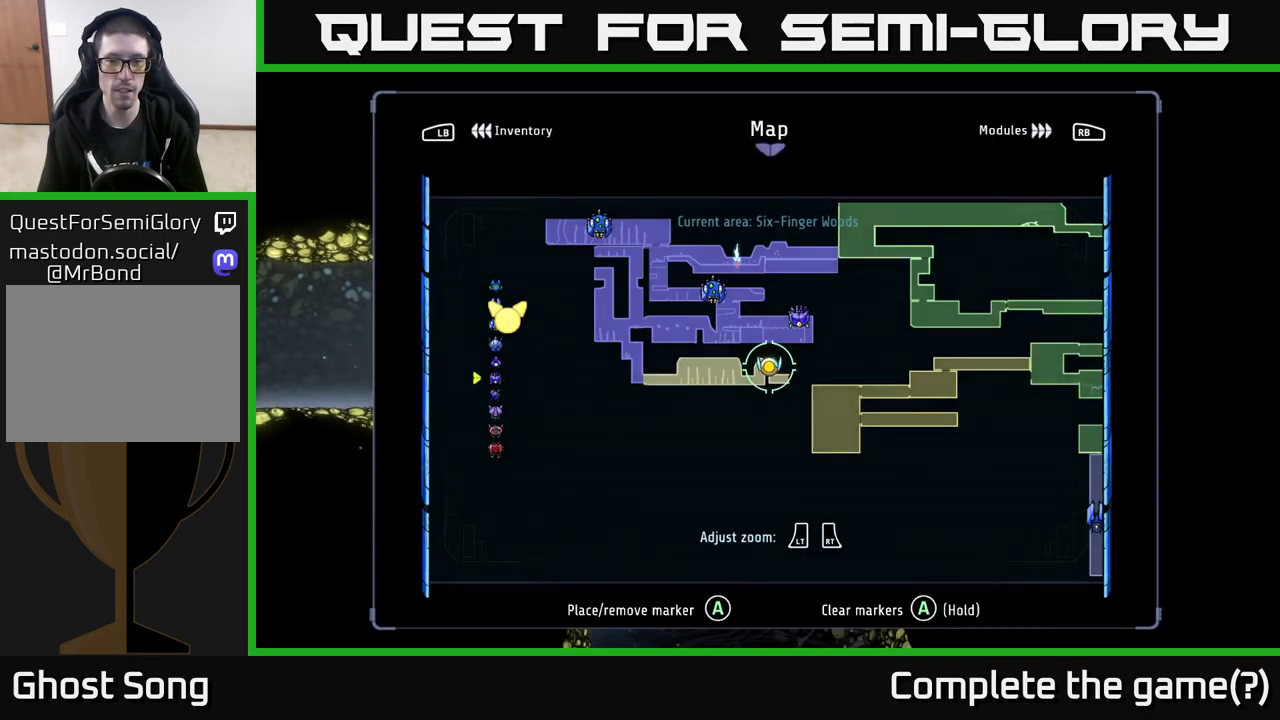
{"buttons": [], "left_stick": "center", "right_stick": "center", "events": []}
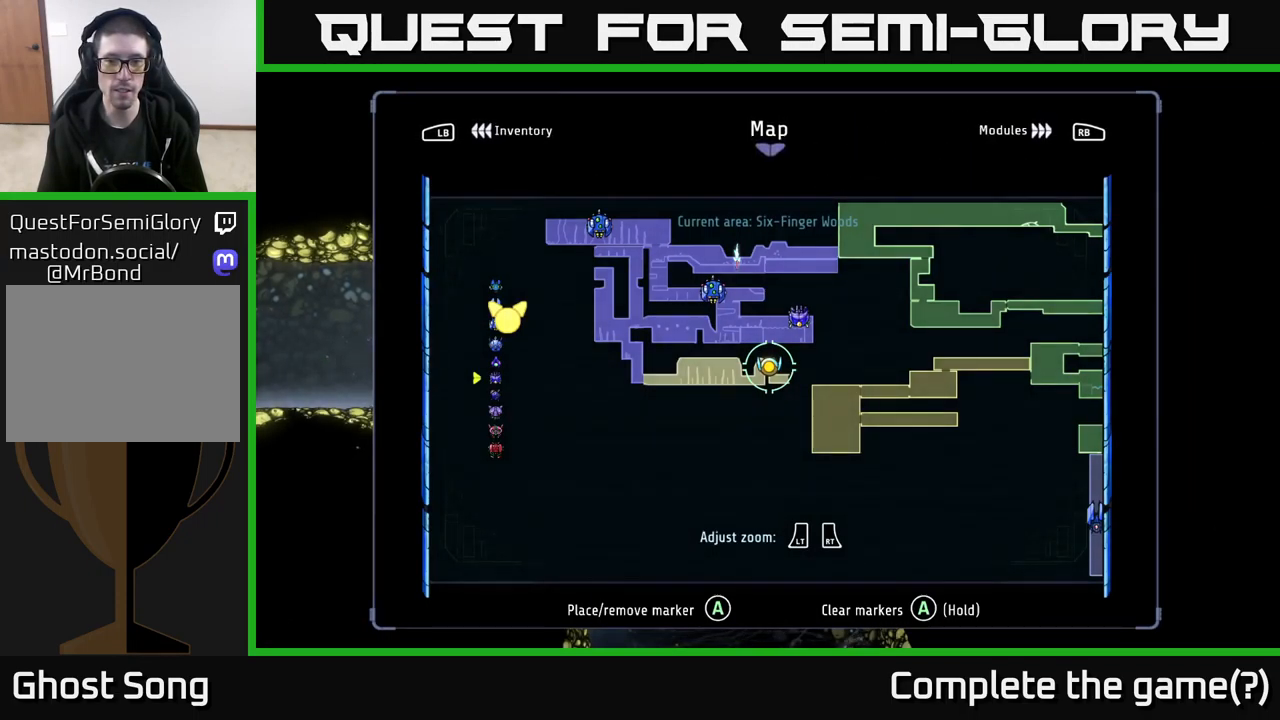
{"buttons": [], "left_stick": "down", "right_stick": "center", "events": [[150, "left_stick", "right"], [483, "left_stick", "down"]]}
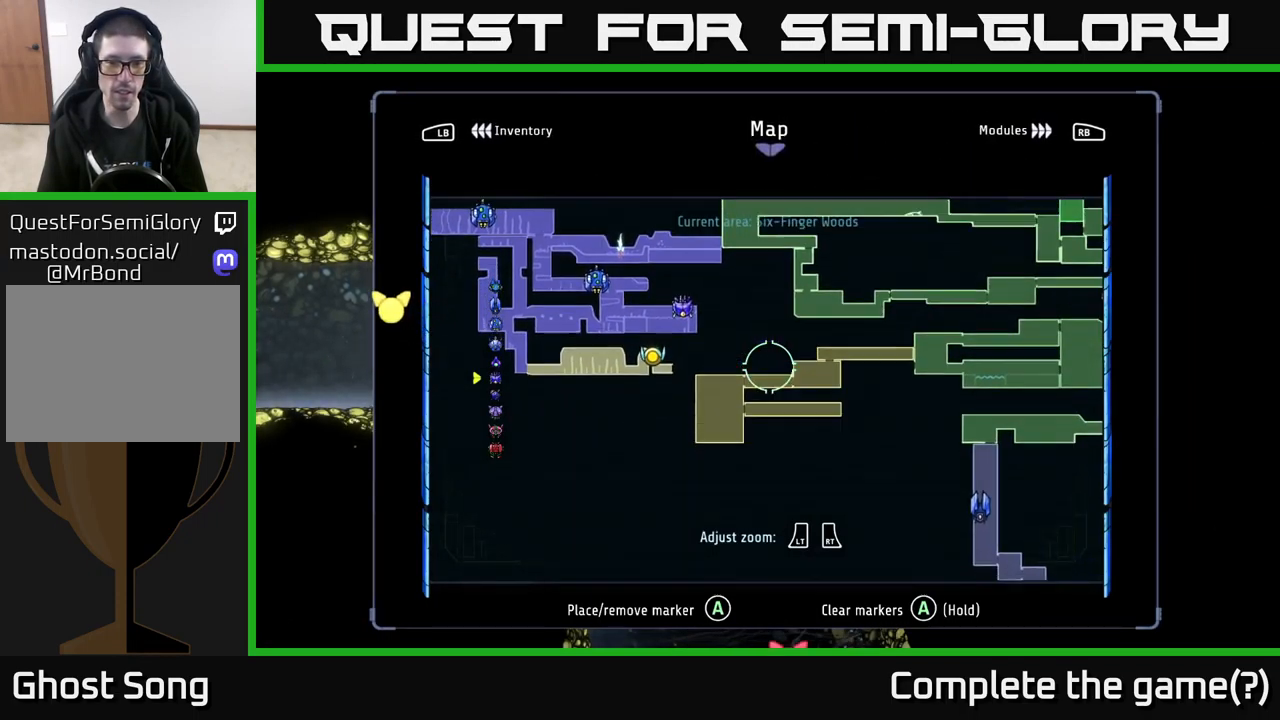
{"buttons": [], "left_stick": "center", "right_stick": "center", "events": [[83, "left_stick", "center"], [150, "left_stick", "left"], [400, "left_stick", "center"]]}